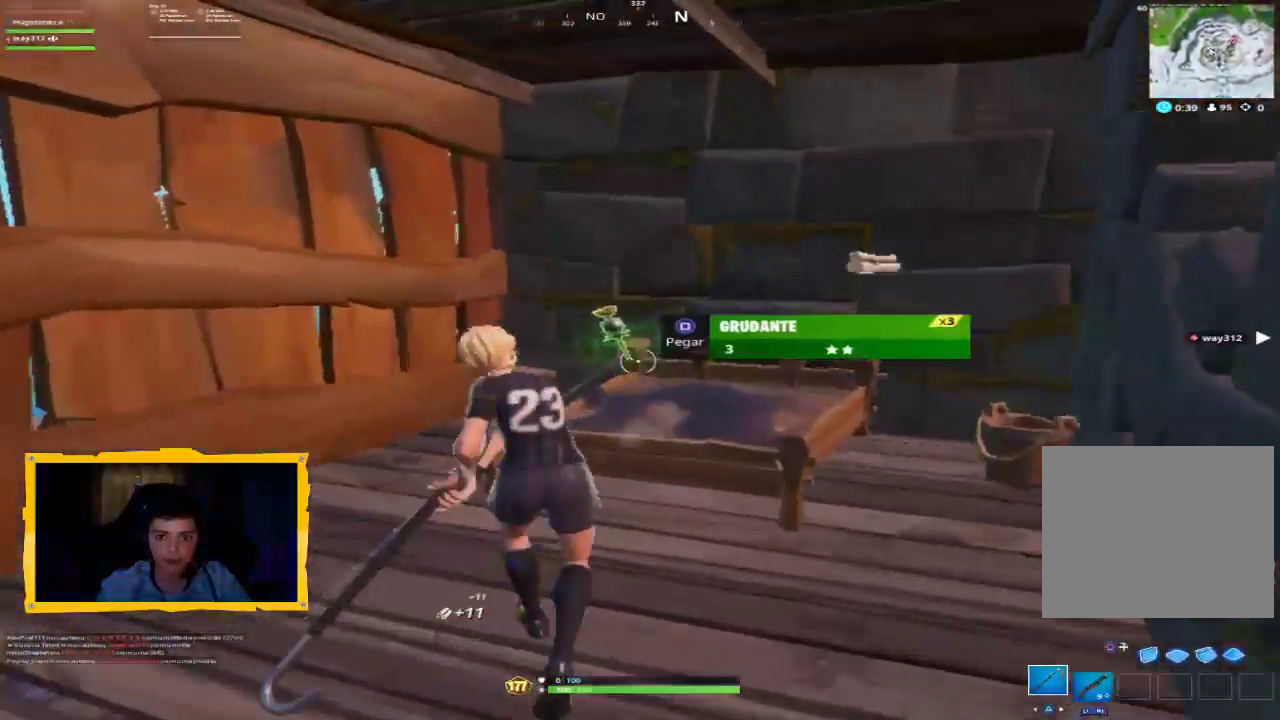
Gameplay with a controller (PlayStation layout); each line is a JSON object with the inputs held at the frame after it. "events" lists button and stick changes between this image and that frame as [ms after this image, input, new state], when the widget could be followed in between. Not read: TOUCHPAD.
{"buttons": [], "left_stick": "center", "right_stick": "center", "events": [[100, "SQUARE", "down"], [167, "SQUARE", "up"], [167, "left_stick", "down-left"], [233, "SQUARE", "down"], [267, "SQUARE", "up"], [300, "left_stick", "center"], [433, "DPAD_UP", "down"], [500, "DPAD_UP", "up"]]}
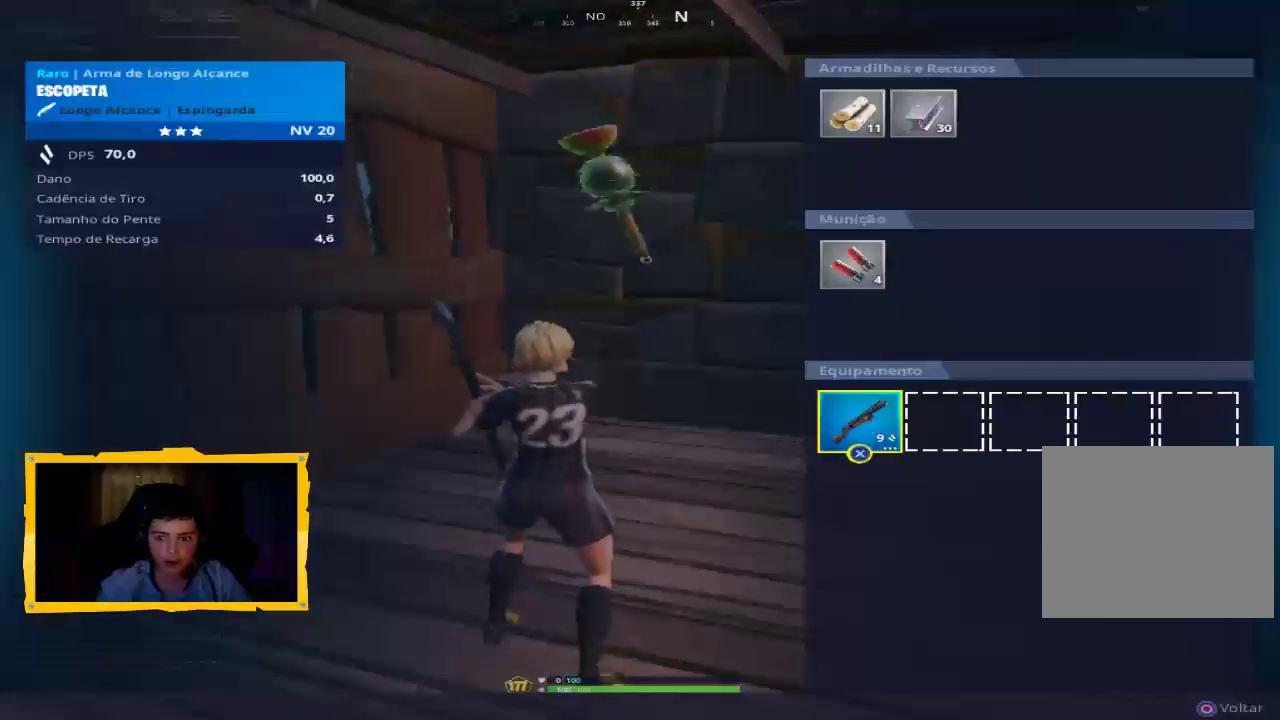
{"buttons": [], "left_stick": "center", "right_stick": "center", "events": [[133, "CROSS", "down"], [200, "CROSS", "up"], [367, "left_stick", "right"], [433, "CROSS", "down"], [433, "left_stick", "center"], [500, "CROSS", "up"]]}
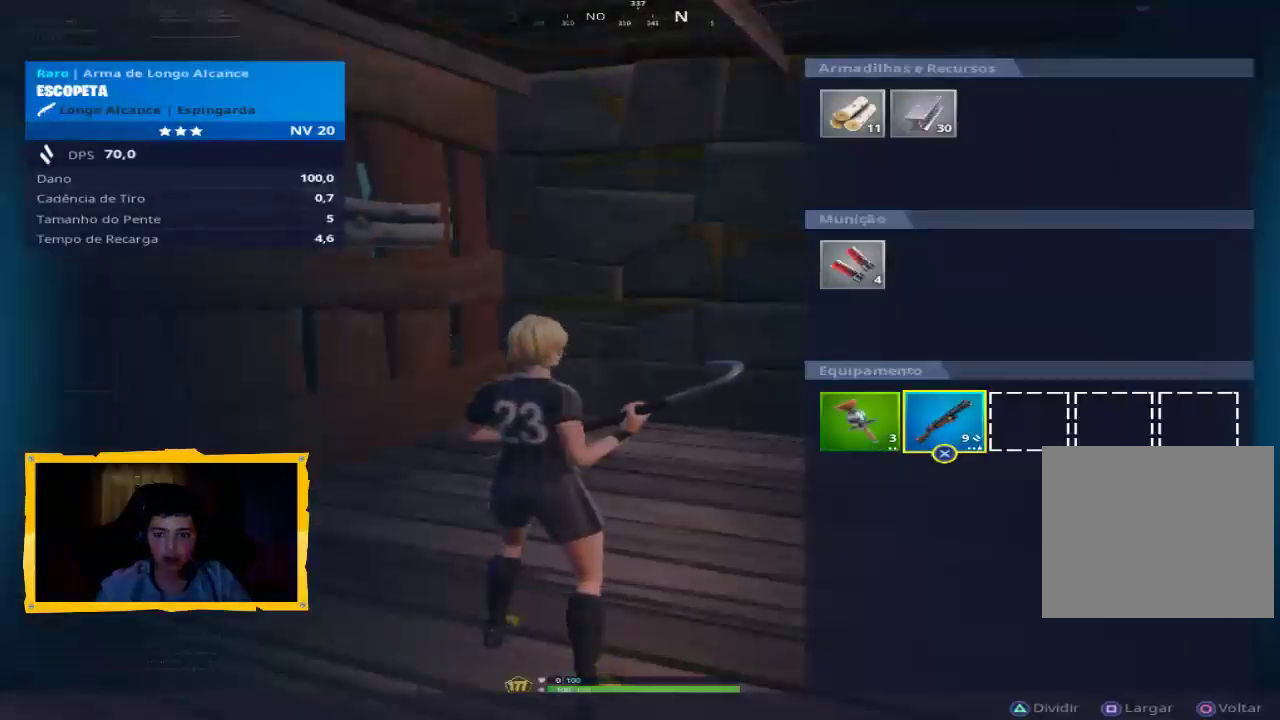
{"buttons": [], "left_stick": "center", "right_stick": "center", "events": [[33, "left_stick", "left"], [133, "CROSS", "down"], [133, "left_stick", "center"], [200, "CROSS", "up"], [300, "left_stick", "left"], [367, "left_stick", "center"], [433, "CROSS", "down"], [500, "CROSS", "up"]]}
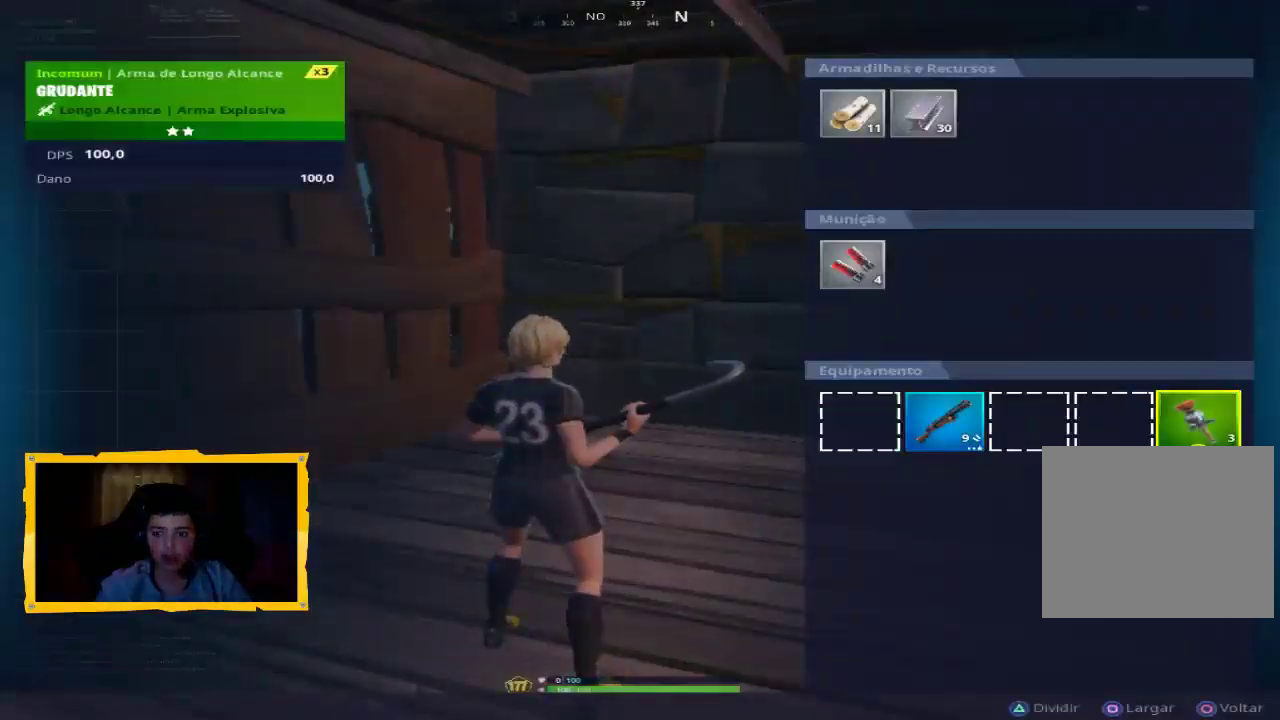
{"buttons": [], "left_stick": "down-left", "right_stick": "center", "events": [[100, "CIRCLE", "down"], [100, "left_stick", "down-left"], [167, "CIRCLE", "up"], [300, "right_stick", "left"], [500, "right_stick", "center"]]}
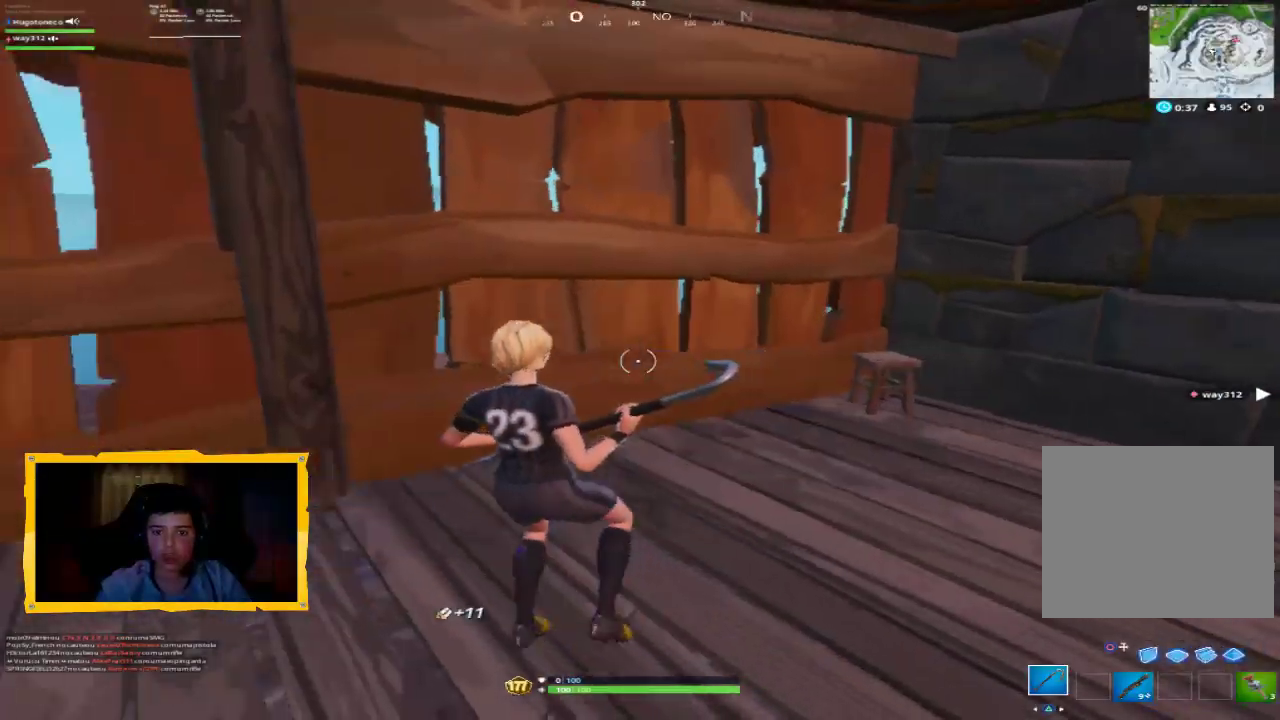
{"buttons": [], "left_stick": "down-left", "right_stick": "center", "events": [[33, "right_stick", "right"], [333, "right_stick", "center"]]}
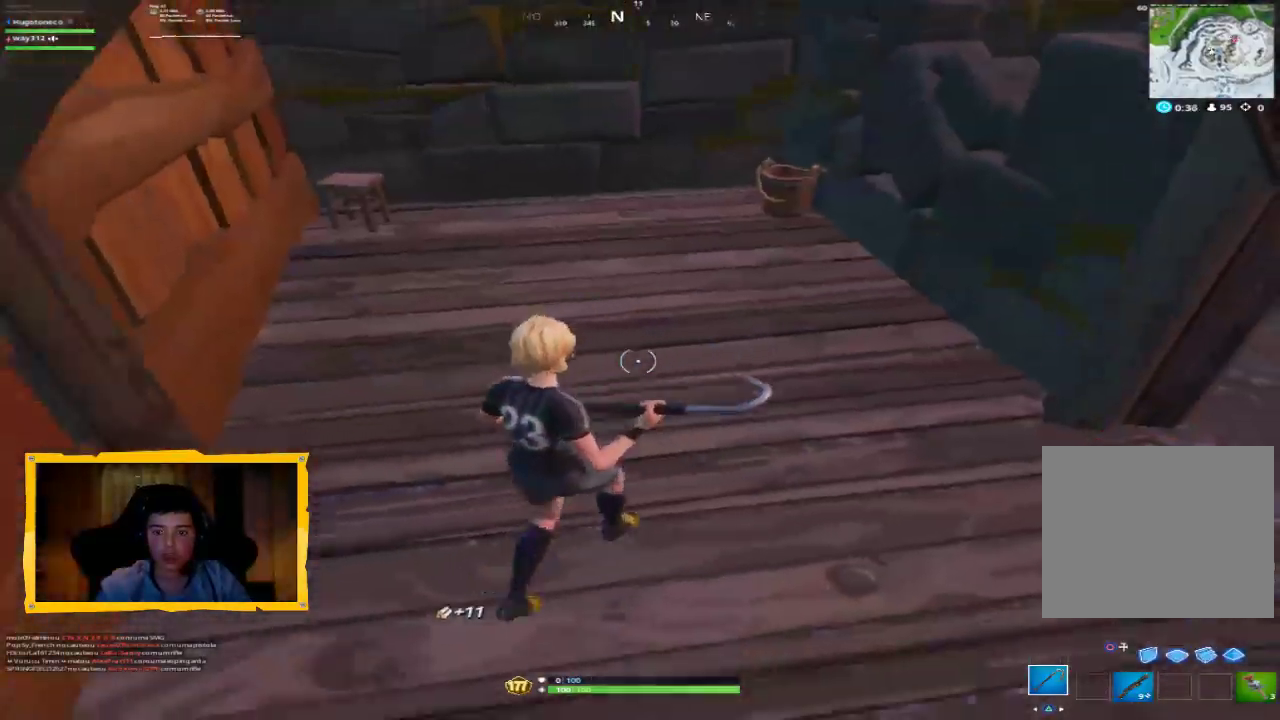
{"buttons": [], "left_stick": "down", "right_stick": "center", "events": [[67, "left_stick", "down"], [100, "right_stick", "down-right"], [267, "right_stick", "center"], [433, "CIRCLE", "down"], [500, "CIRCLE", "up"]]}
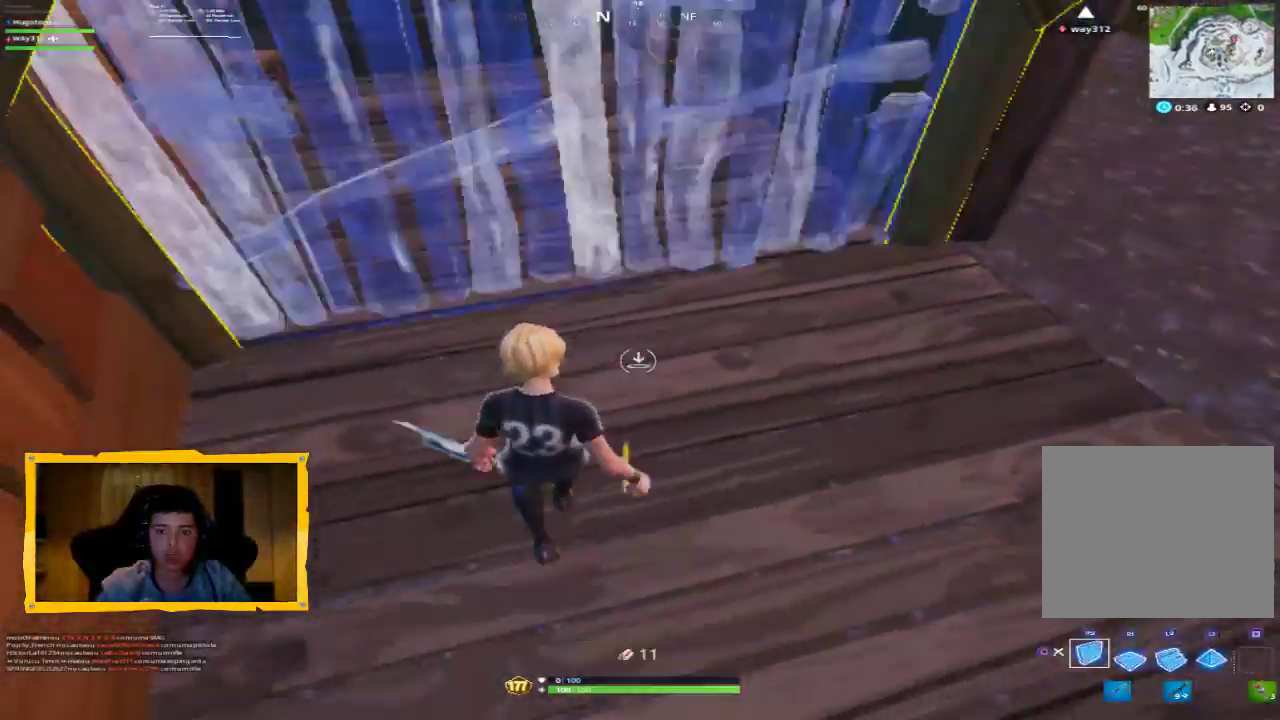
{"buttons": ["L2"], "left_stick": "down", "right_stick": "down", "events": [[100, "CROSS", "down"], [167, "CROSS", "up"], [300, "right_stick", "down"], [500, "L2", "down"]]}
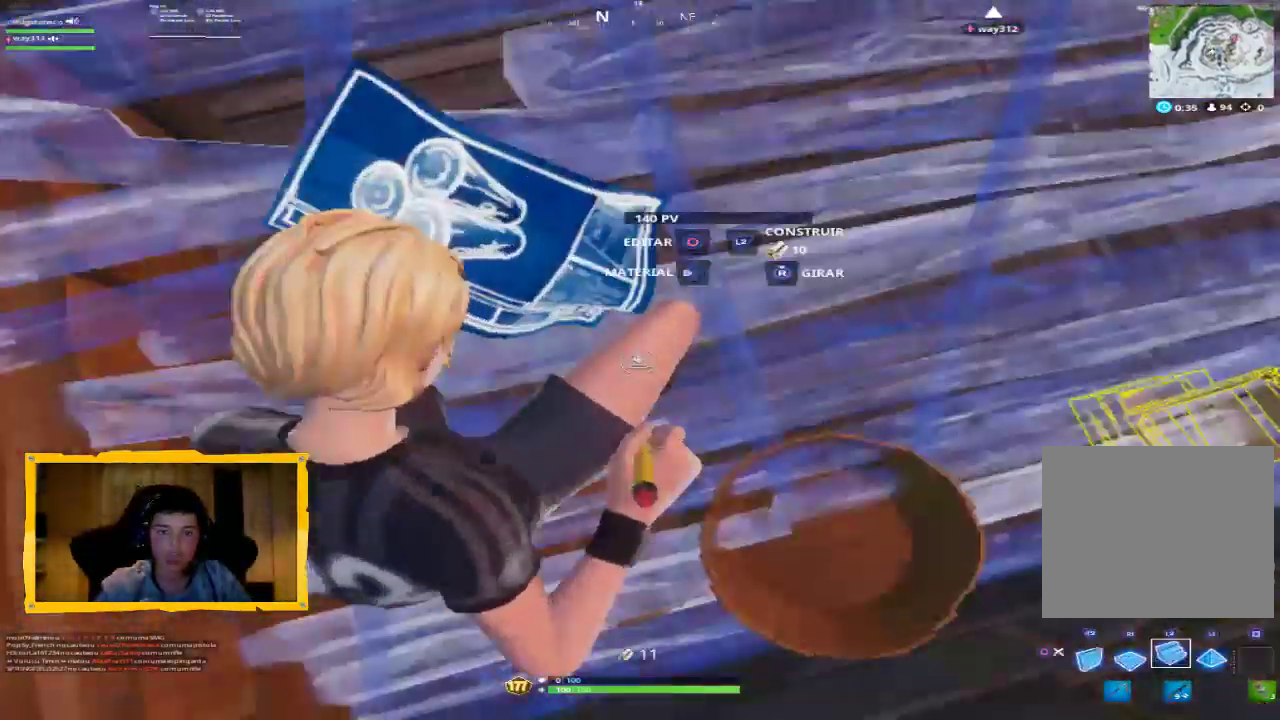
{"buttons": [], "left_stick": "up", "right_stick": "up", "events": [[33, "right_stick", "center"], [67, "left_stick", "up"], [100, "TRIANGLE", "down"], [167, "L2", "up"], [167, "TRIANGLE", "up"], [233, "L3", "down"], [300, "right_stick", "up"], [367, "L3", "up"]]}
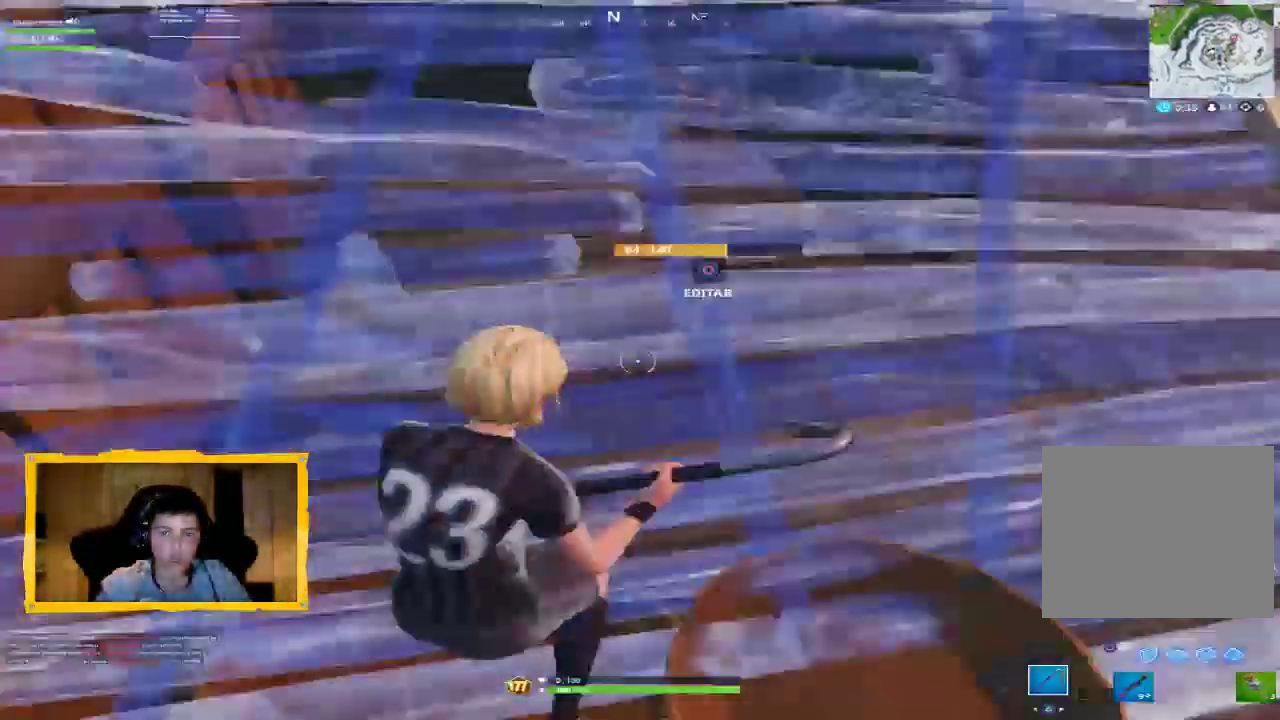
{"buttons": [], "left_stick": "up", "right_stick": "center", "events": [[200, "right_stick", "center"]]}
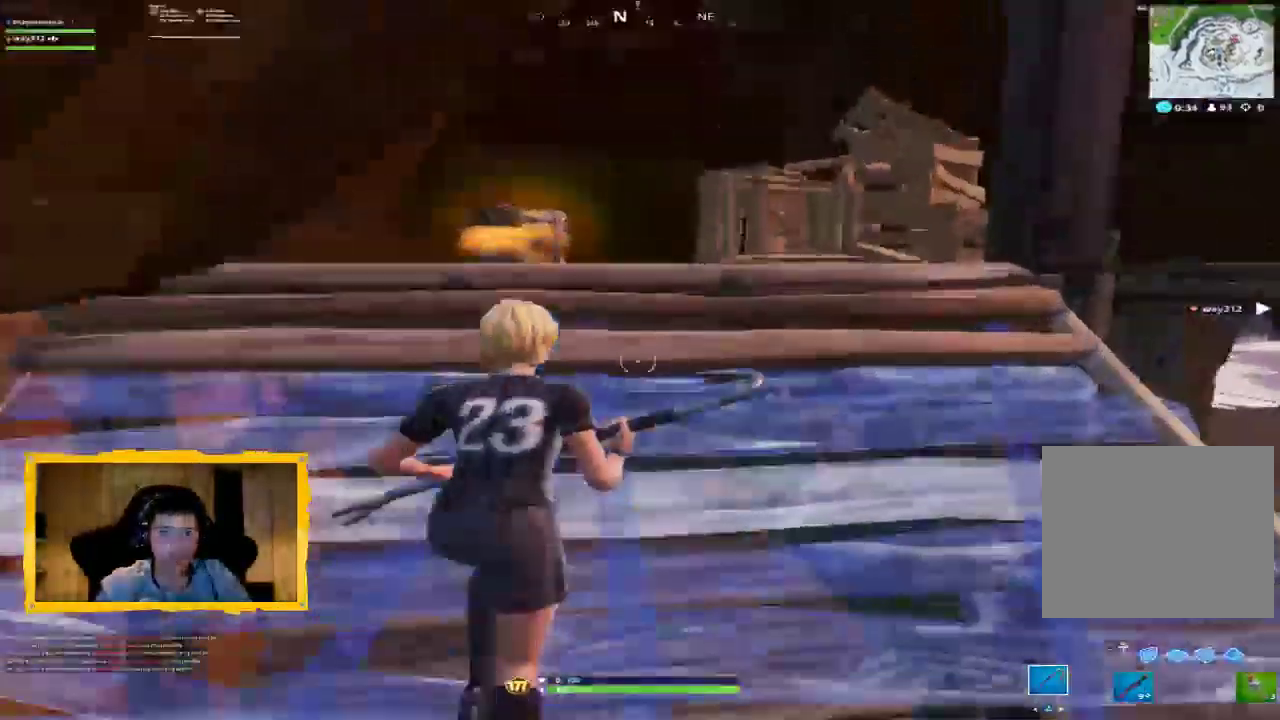
{"buttons": [], "left_stick": "up", "right_stick": "center", "events": [[67, "right_stick", "right"], [133, "right_stick", "down"], [233, "right_stick", "down-left"], [367, "right_stick", "center"]]}
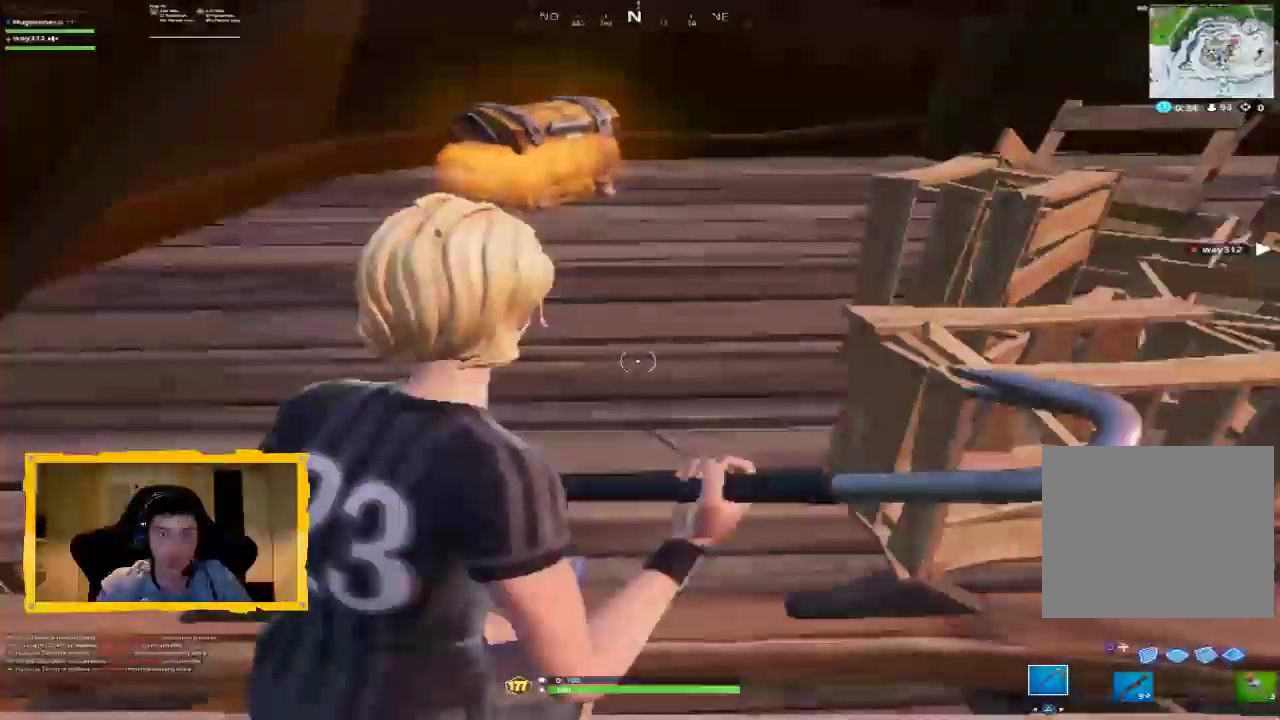
{"buttons": [], "left_stick": "up", "right_stick": "center", "events": [[300, "R3", "down"], [400, "R3", "up"]]}
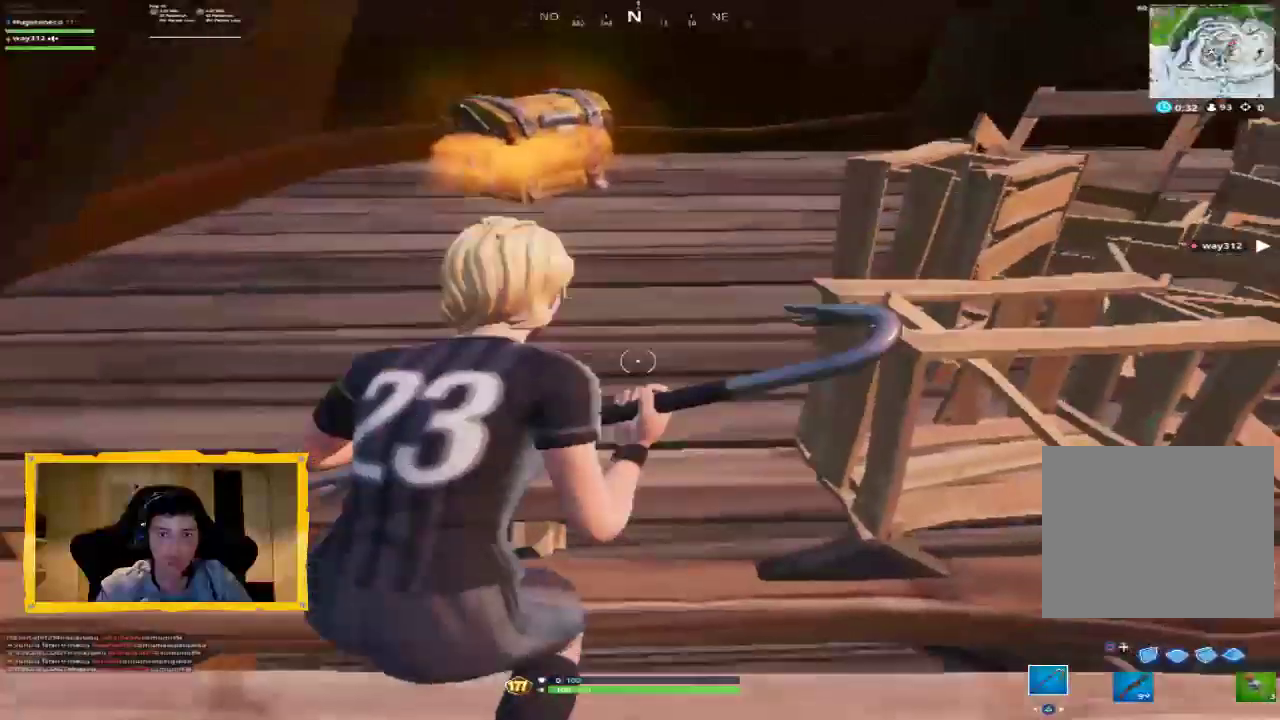
{"buttons": [], "left_stick": "up", "right_stick": "center", "events": []}
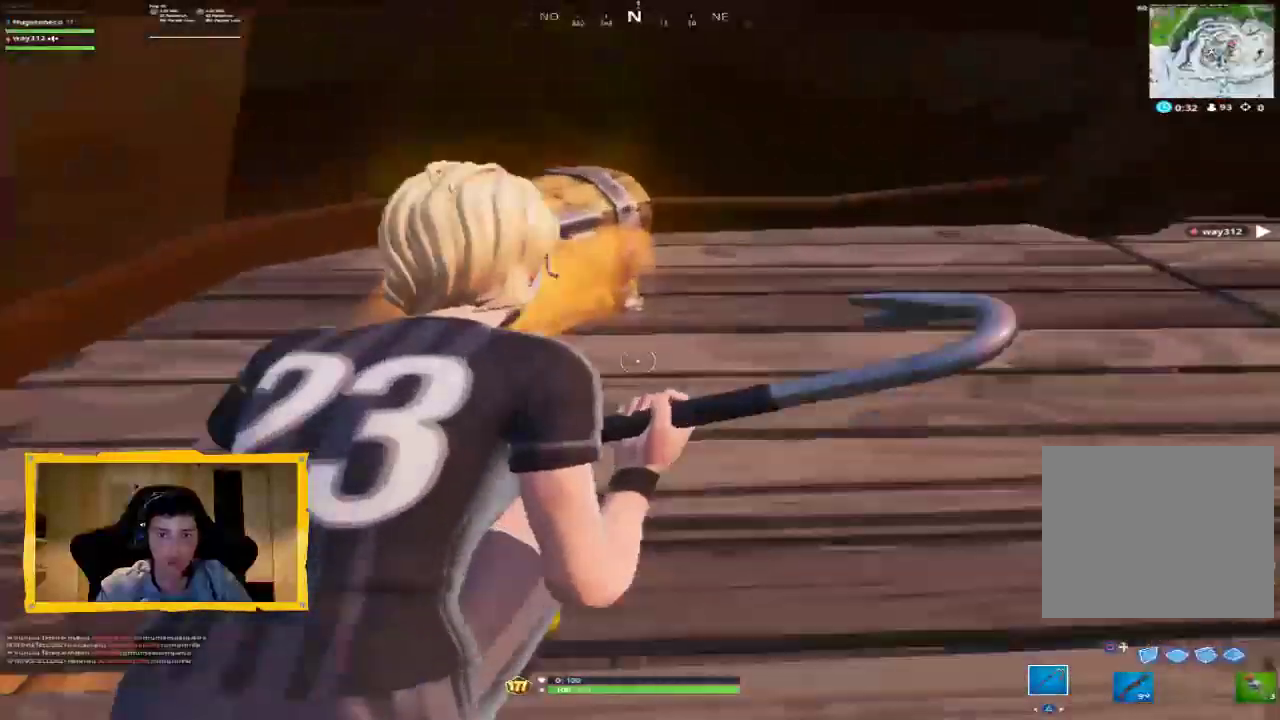
{"buttons": ["SQUARE"], "left_stick": "center", "right_stick": "center", "events": [[133, "SQUARE", "down"], [367, "left_stick", "center"]]}
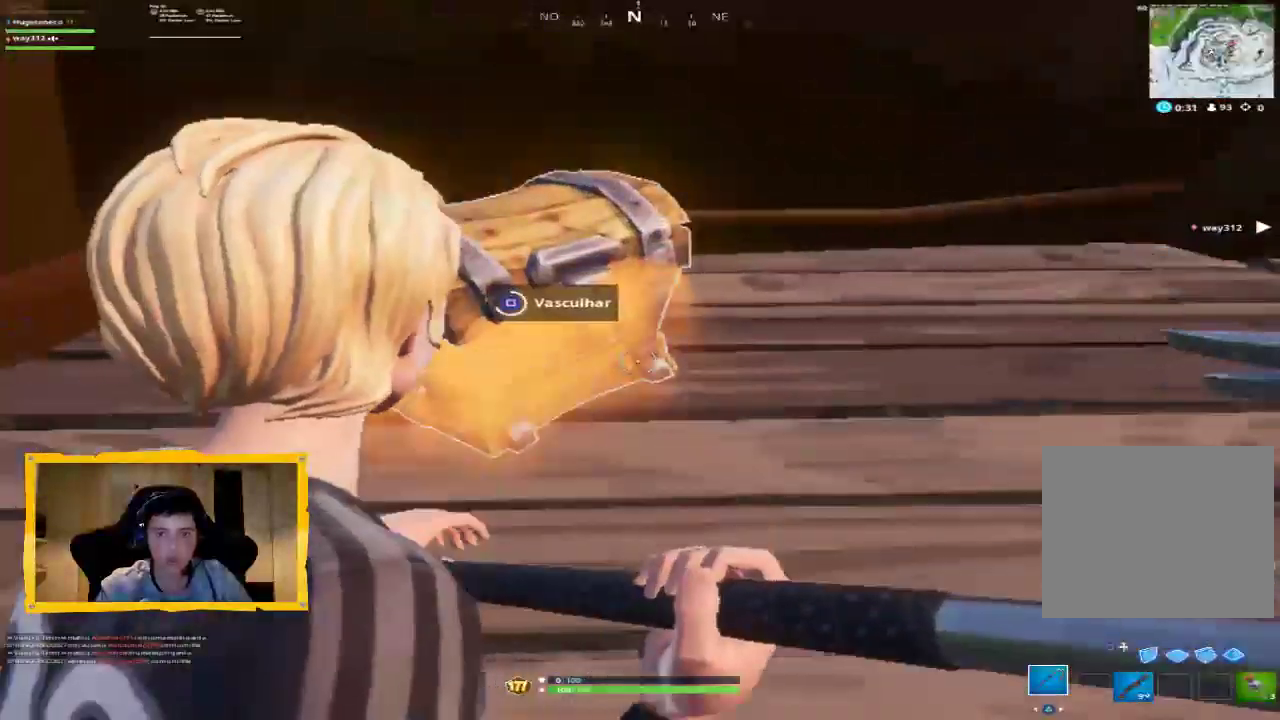
{"buttons": ["SQUARE"], "left_stick": "up", "right_stick": "center", "events": [[267, "left_stick", "up"], [333, "SQUARE", "up"], [433, "SQUARE", "down"]]}
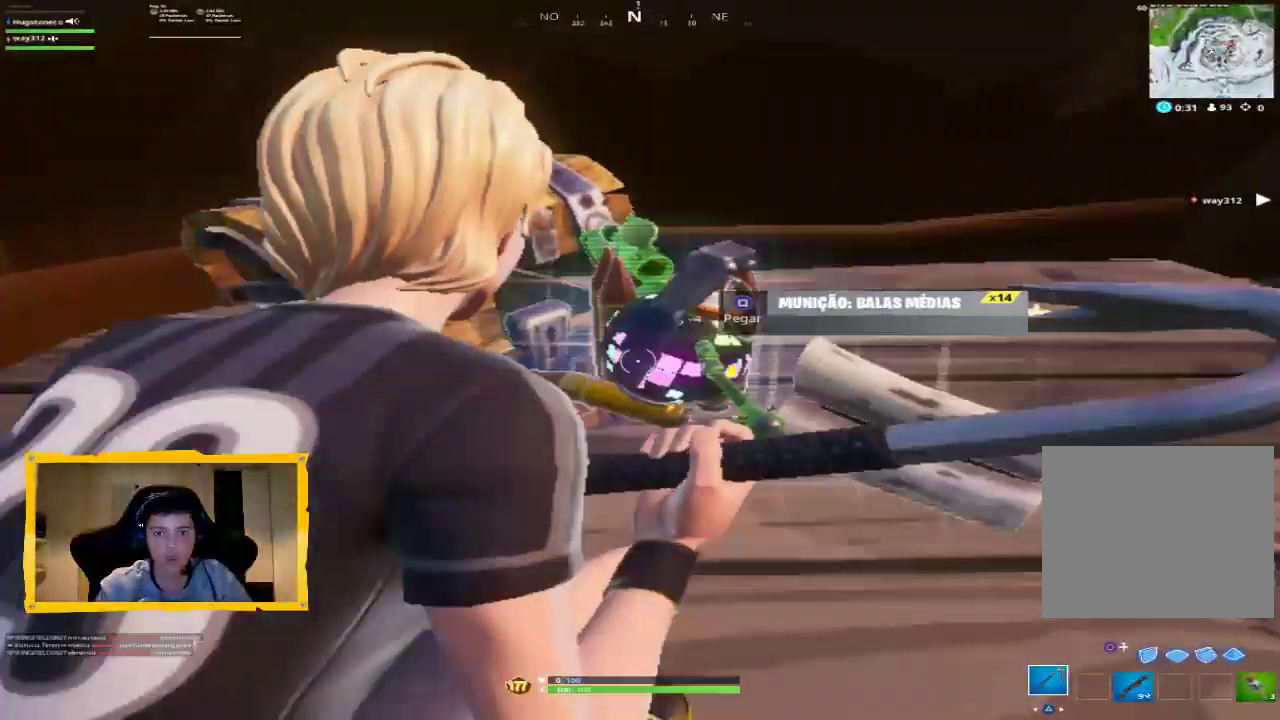
{"buttons": ["SQUARE"], "left_stick": "down-left", "right_stick": "center", "events": [[33, "left_stick", "up-right"], [100, "SQUARE", "up"], [200, "SQUARE", "down"], [267, "SQUARE", "up"], [267, "left_stick", "down-right"], [333, "SQUARE", "down"], [367, "left_stick", "down-left"], [400, "SQUARE", "up"], [467, "SQUARE", "down"]]}
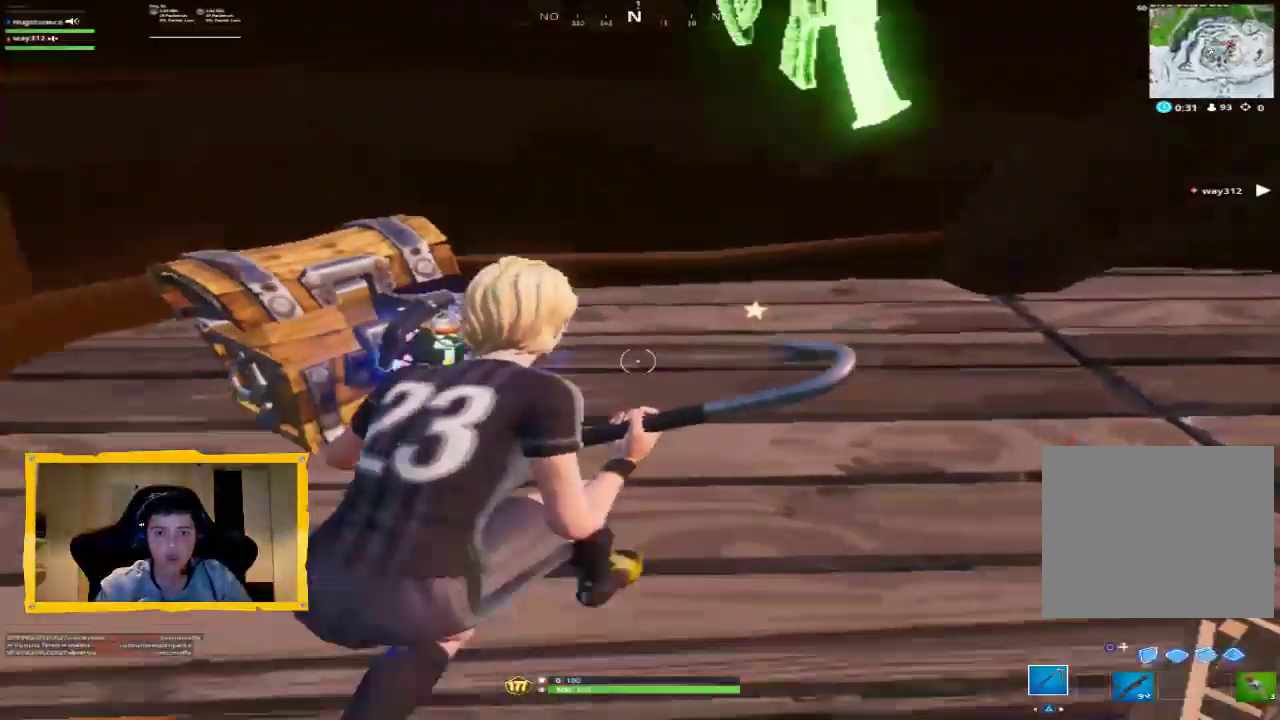
{"buttons": [], "left_stick": "center", "right_stick": "center", "events": [[67, "SQUARE", "up"], [67, "left_stick", "left"], [167, "SQUARE", "down"], [200, "SQUARE", "up"], [267, "SQUARE", "down"], [267, "left_stick", "up"], [333, "left_stick", "up-right"], [367, "SQUARE", "up"], [433, "left_stick", "center"]]}
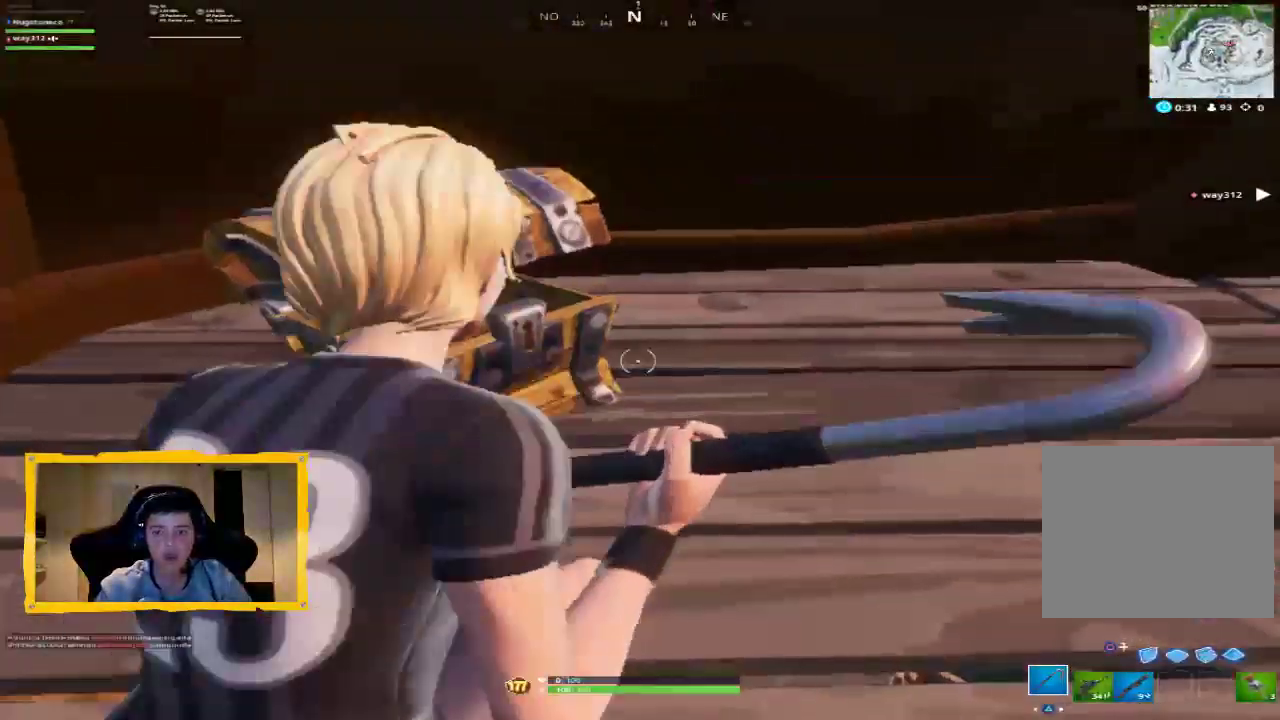
{"buttons": [], "left_stick": "center", "right_stick": "center", "events": [[67, "DPAD_UP", "down"], [133, "DPAD_UP", "up"], [433, "SQUARE", "down"], [500, "SQUARE", "up"]]}
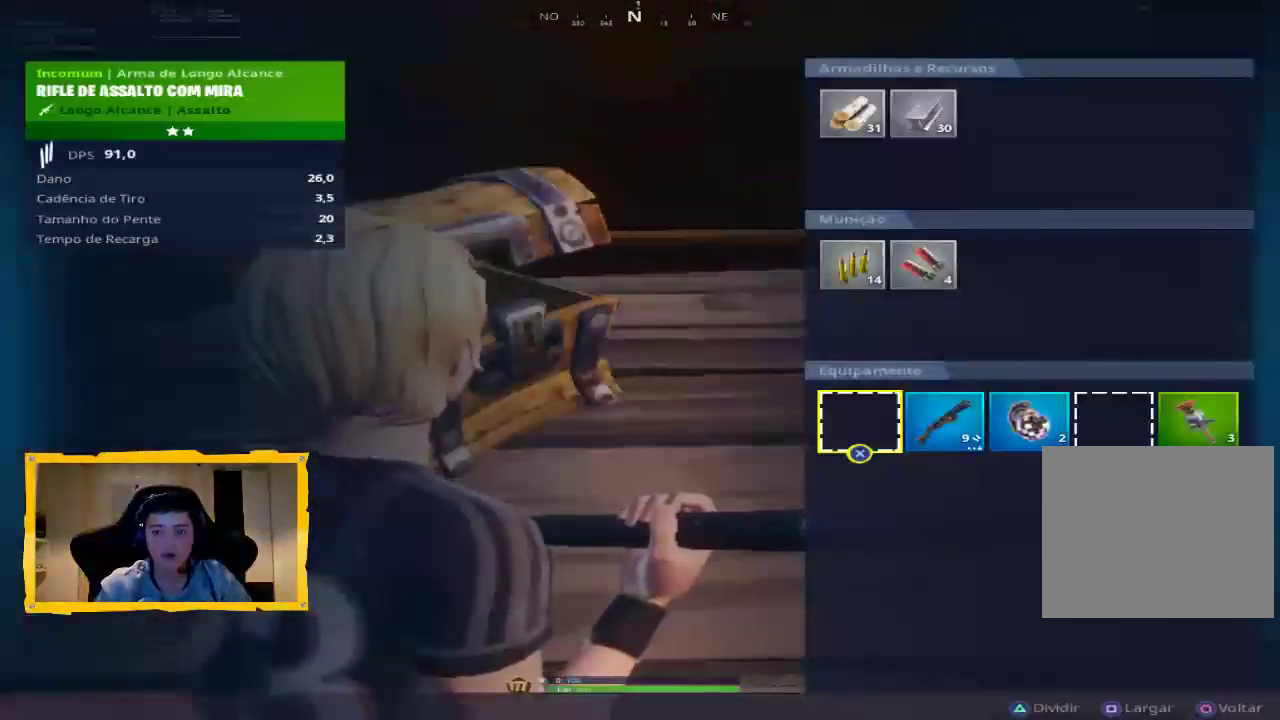
{"buttons": ["CIRCLE"], "left_stick": "up-right", "right_stick": "center", "events": [[133, "left_stick", "right"], [267, "left_stick", "center"], [400, "CIRCLE", "down"], [500, "left_stick", "up-right"]]}
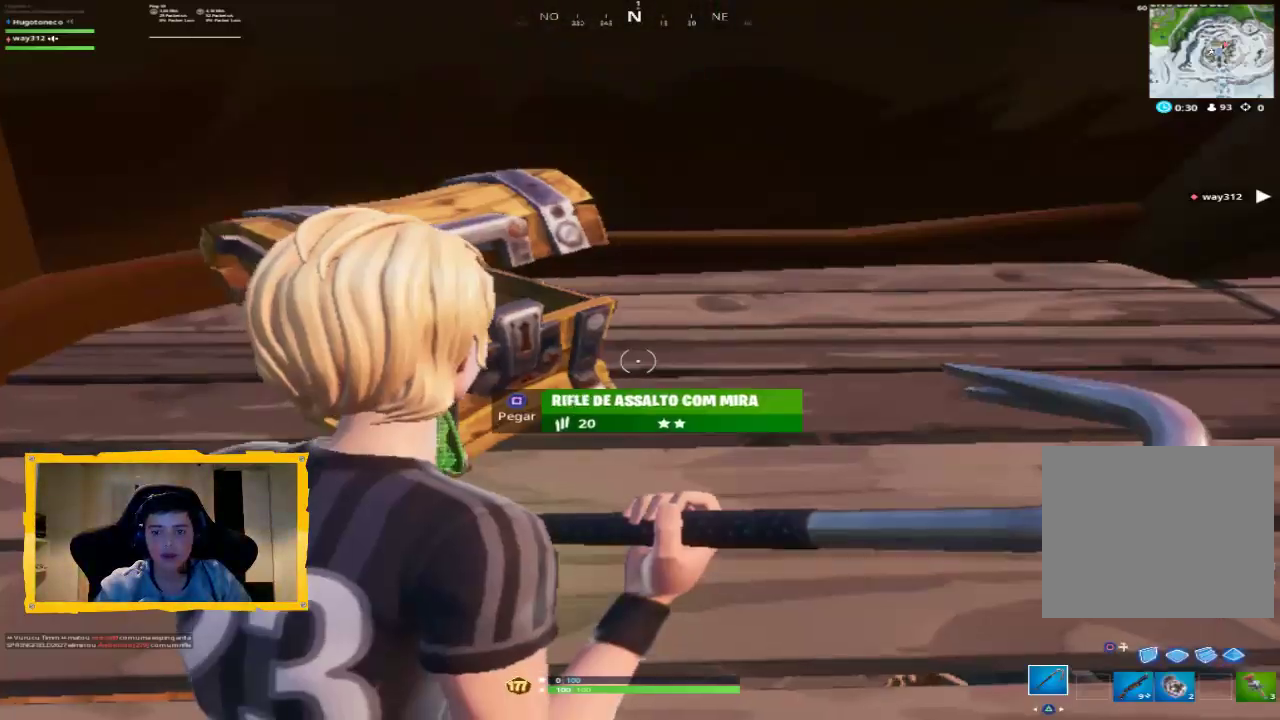
{"buttons": ["R2", "R3"], "left_stick": "up-right", "right_stick": "center", "events": [[33, "CIRCLE", "up"], [167, "right_stick", "up"], [333, "R2", "down"], [367, "right_stick", "center"], [467, "R3", "down"]]}
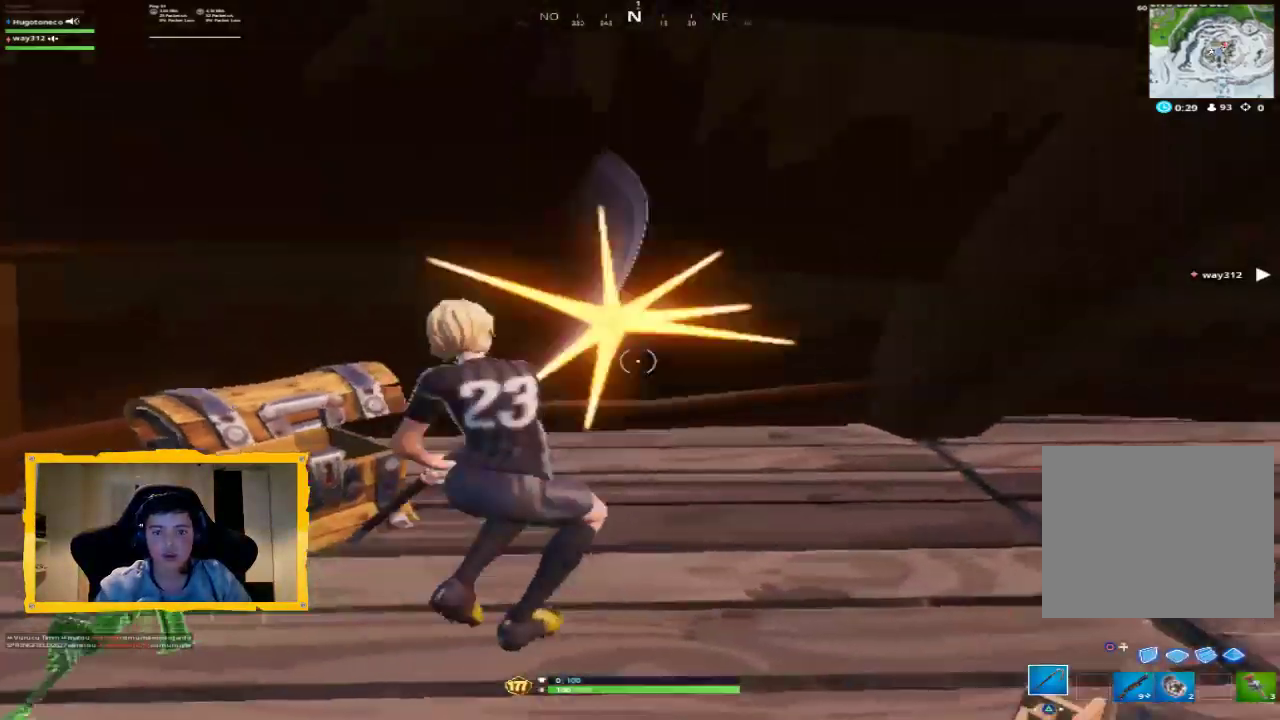
{"buttons": ["R2"], "left_stick": "up-left", "right_stick": "up-left", "events": [[33, "R3", "up"], [33, "left_stick", "up"], [167, "left_stick", "center"], [167, "right_stick", "down"], [267, "left_stick", "down-left"], [333, "right_stick", "center"], [467, "left_stick", "up-left"], [500, "right_stick", "up-left"]]}
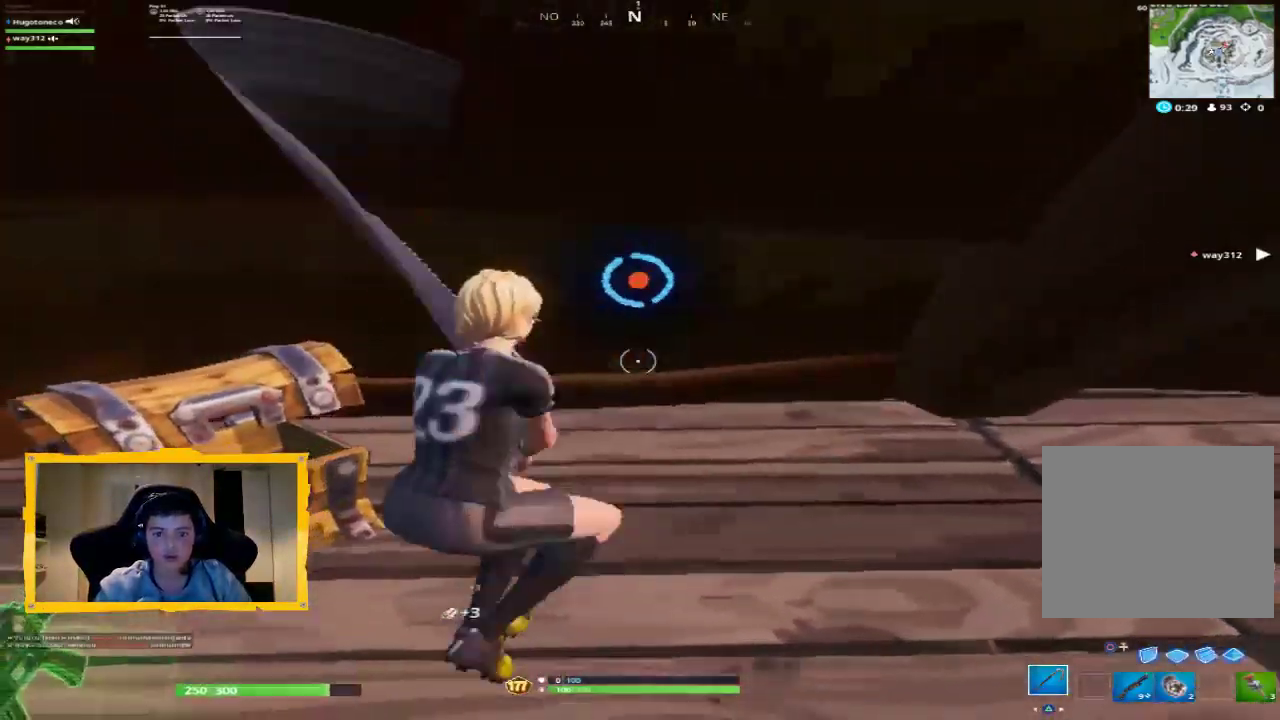
{"buttons": ["R2"], "left_stick": "center", "right_stick": "center", "events": [[33, "left_stick", "up"], [133, "right_stick", "center"], [167, "left_stick", "center"]]}
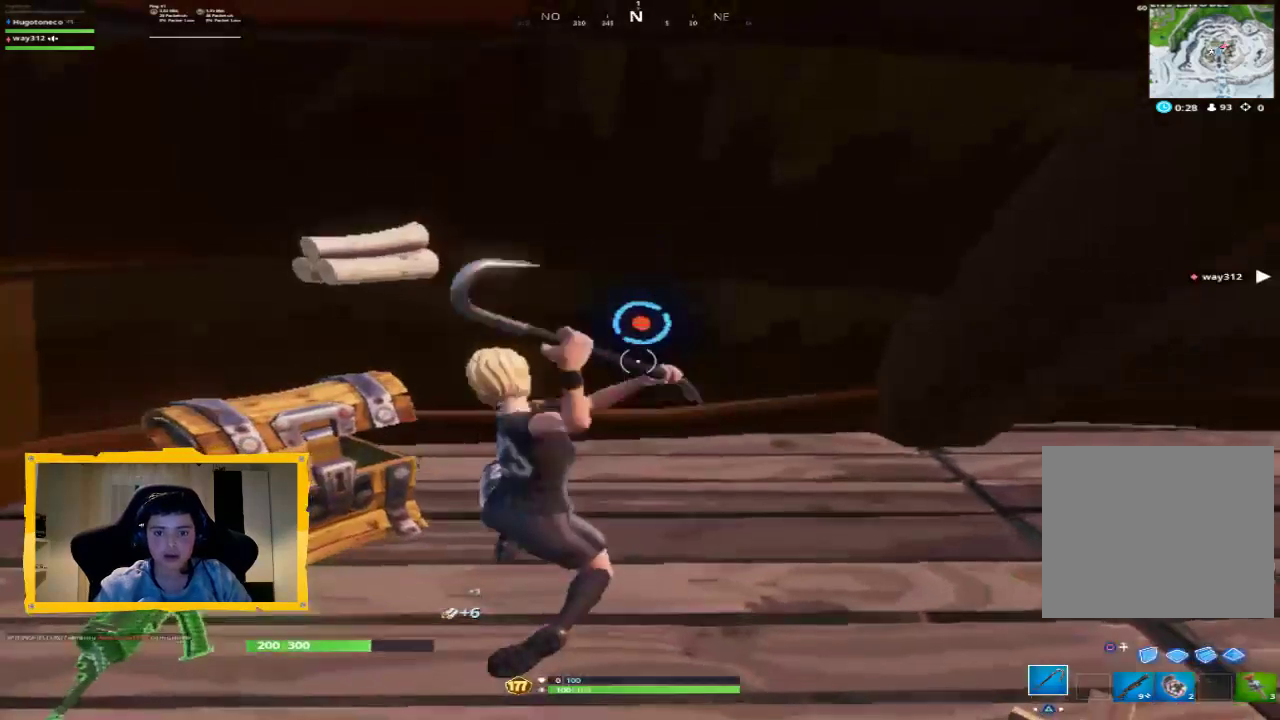
{"buttons": ["R2"], "left_stick": "center", "right_stick": "center", "events": []}
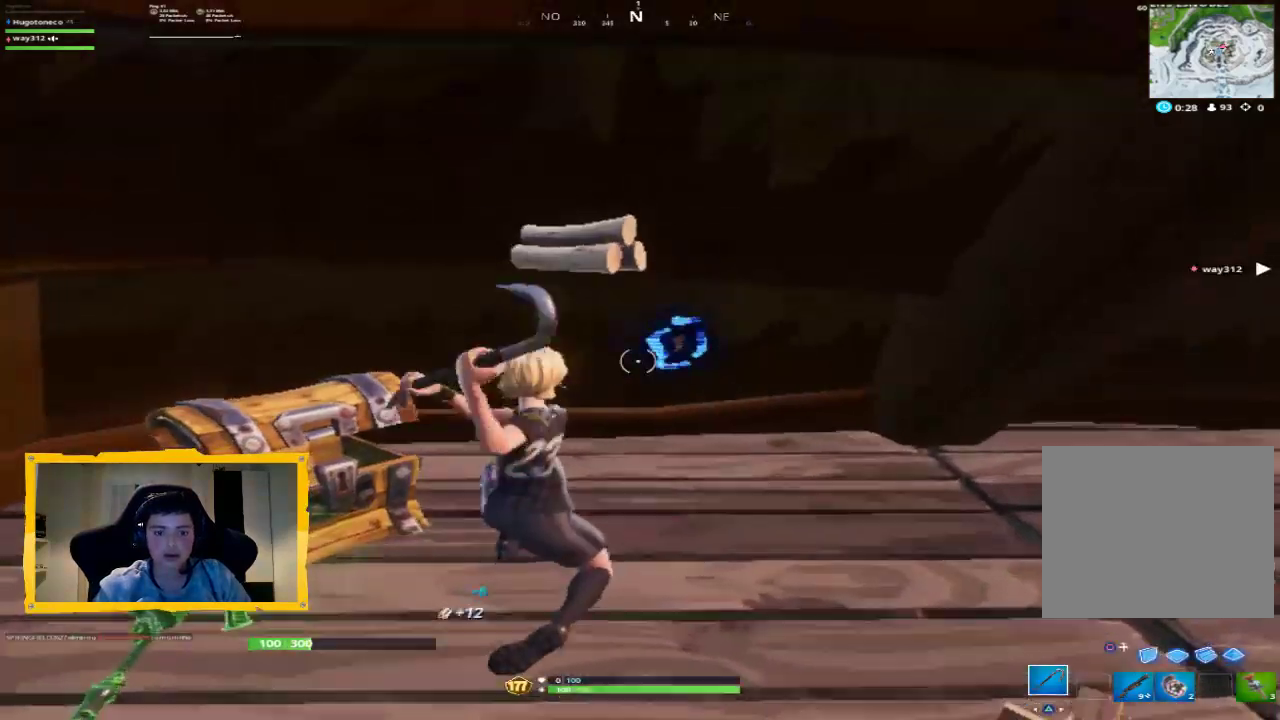
{"buttons": [], "left_stick": "up", "right_stick": "center", "events": [[100, "right_stick", "up-right"], [267, "right_stick", "center"], [333, "R3", "down"], [333, "left_stick", "up"], [433, "R2", "up"], [433, "R3", "up"]]}
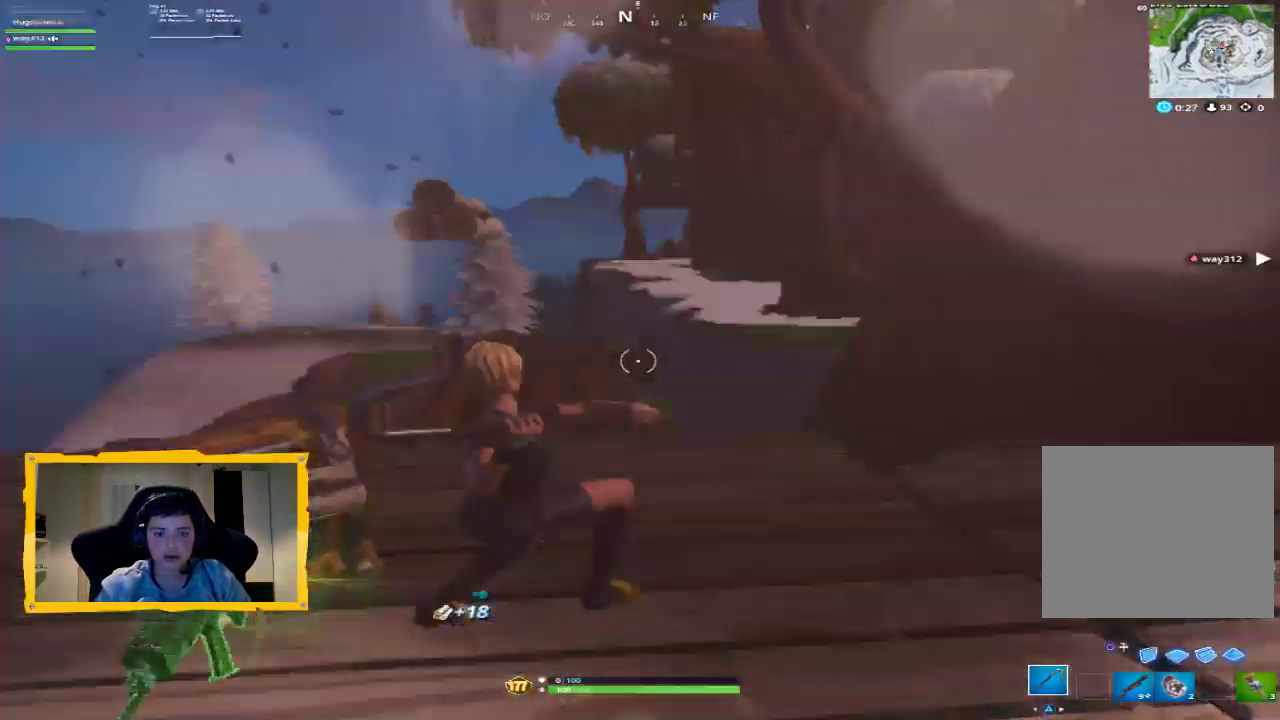
{"buttons": [], "left_stick": "right", "right_stick": "right", "events": [[33, "right_stick", "down"], [100, "L3", "down"], [200, "right_stick", "center"], [233, "L3", "up"], [233, "left_stick", "up-right"], [267, "CROSS", "down"], [333, "CROSS", "up"], [467, "left_stick", "right"], [500, "right_stick", "right"]]}
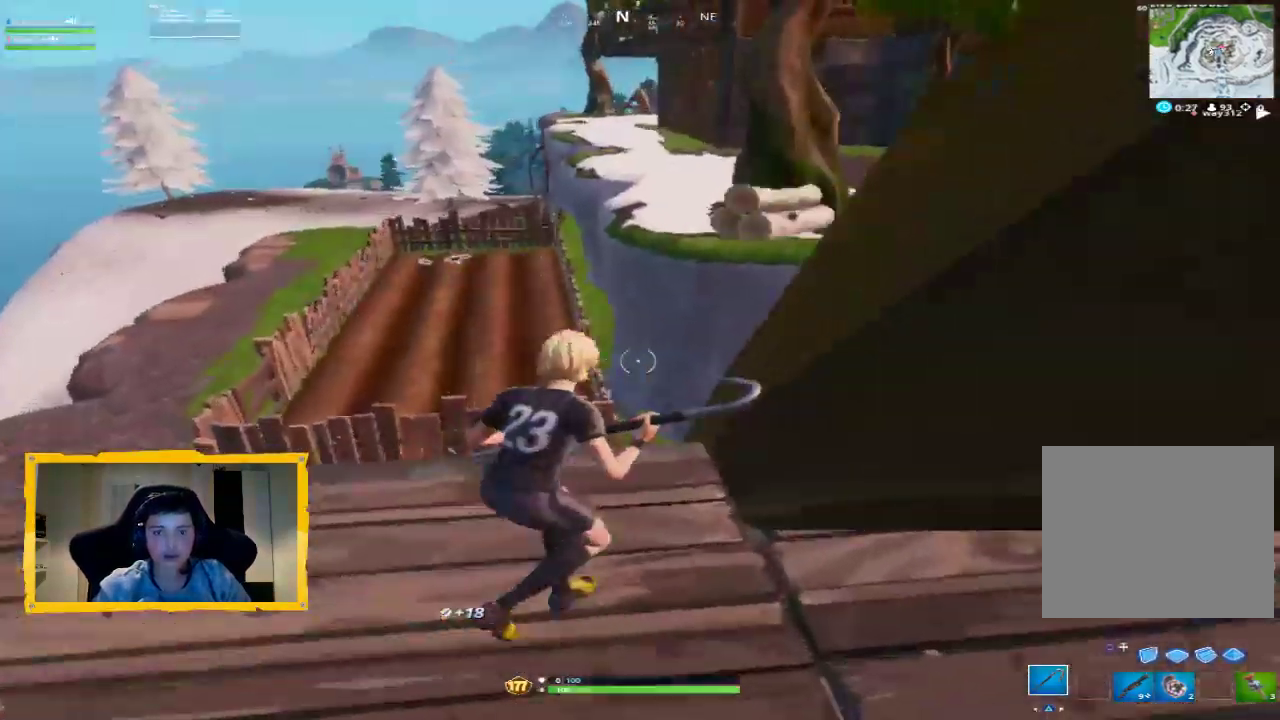
{"buttons": [], "left_stick": "up-right", "right_stick": "right", "events": [[167, "right_stick", "center"], [200, "left_stick", "up-right"], [233, "CROSS", "down"], [300, "CROSS", "up"], [467, "right_stick", "right"]]}
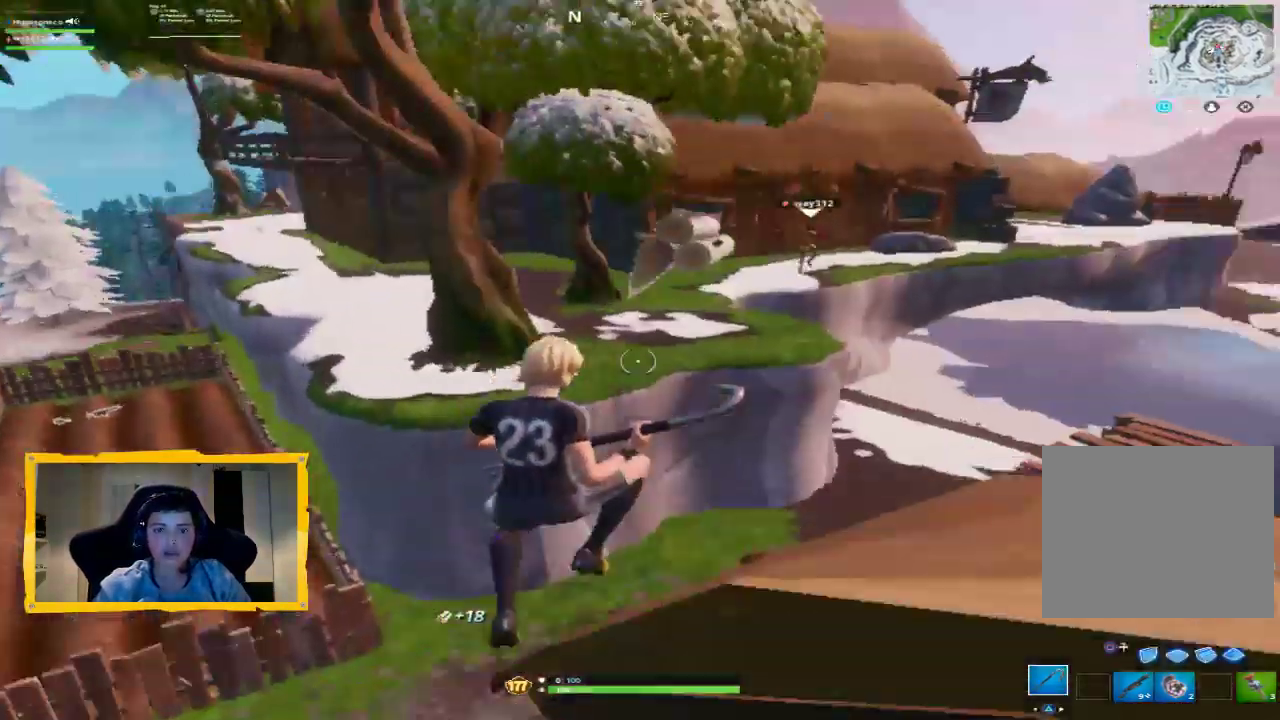
{"buttons": [], "left_stick": "up-right", "right_stick": "center", "events": [[100, "R1", "down"], [167, "right_stick", "center"], [200, "R1", "up"], [400, "right_stick", "right"], [500, "right_stick", "center"]]}
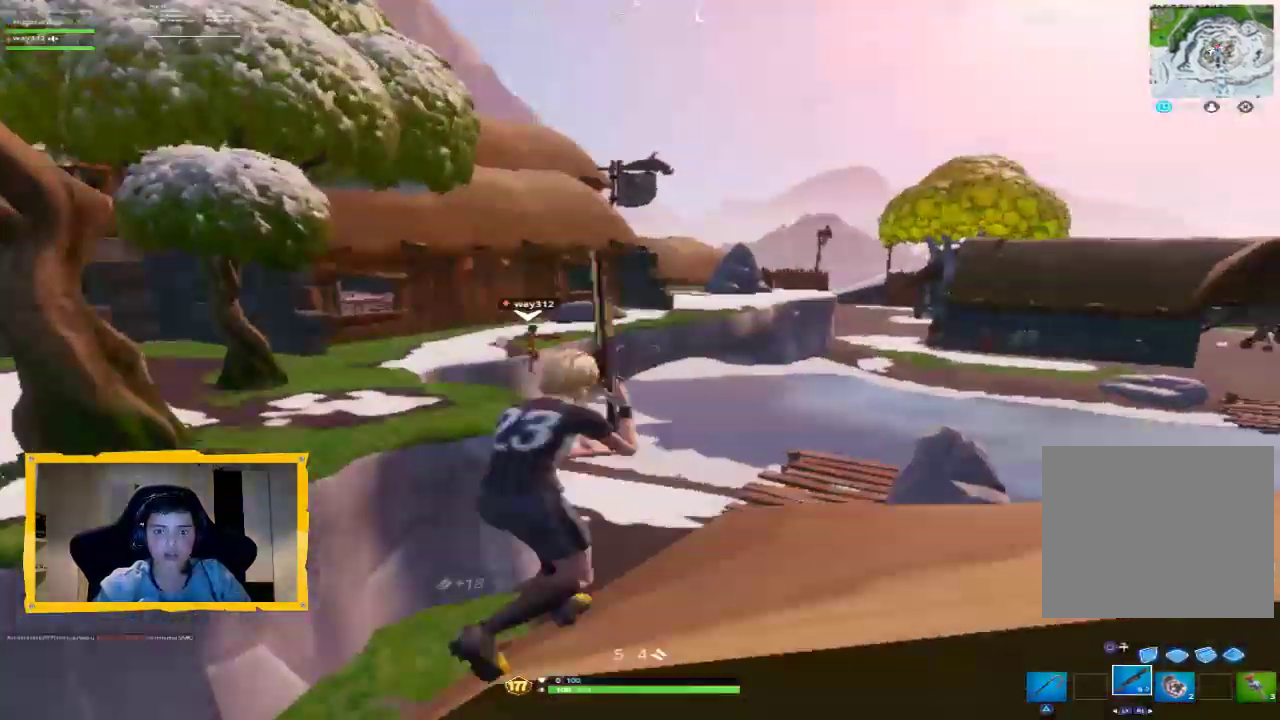
{"buttons": [], "left_stick": "up-right", "right_stick": "right", "events": [[200, "right_stick", "down-left"], [267, "left_stick", "up"], [333, "right_stick", "right"], [400, "left_stick", "up-right"]]}
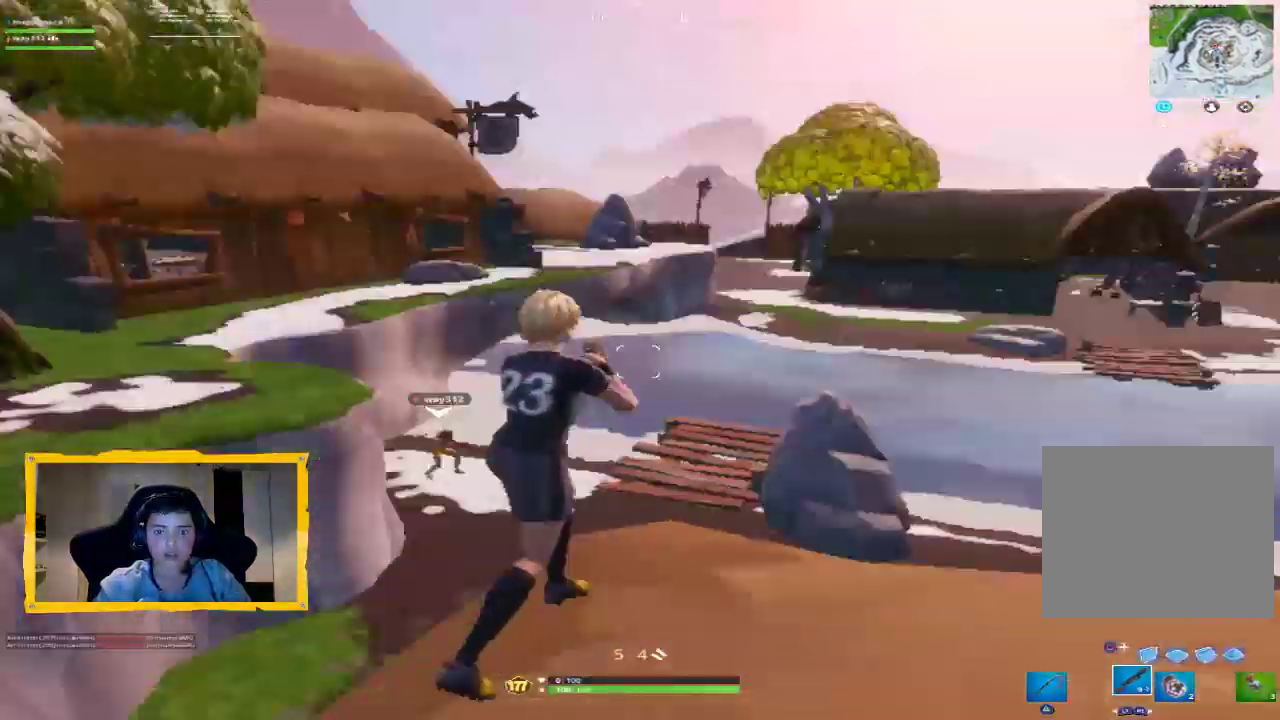
{"buttons": [], "left_stick": "up-right", "right_stick": "center", "events": [[67, "left_stick", "right"], [333, "left_stick", "up-right"], [400, "right_stick", "center"]]}
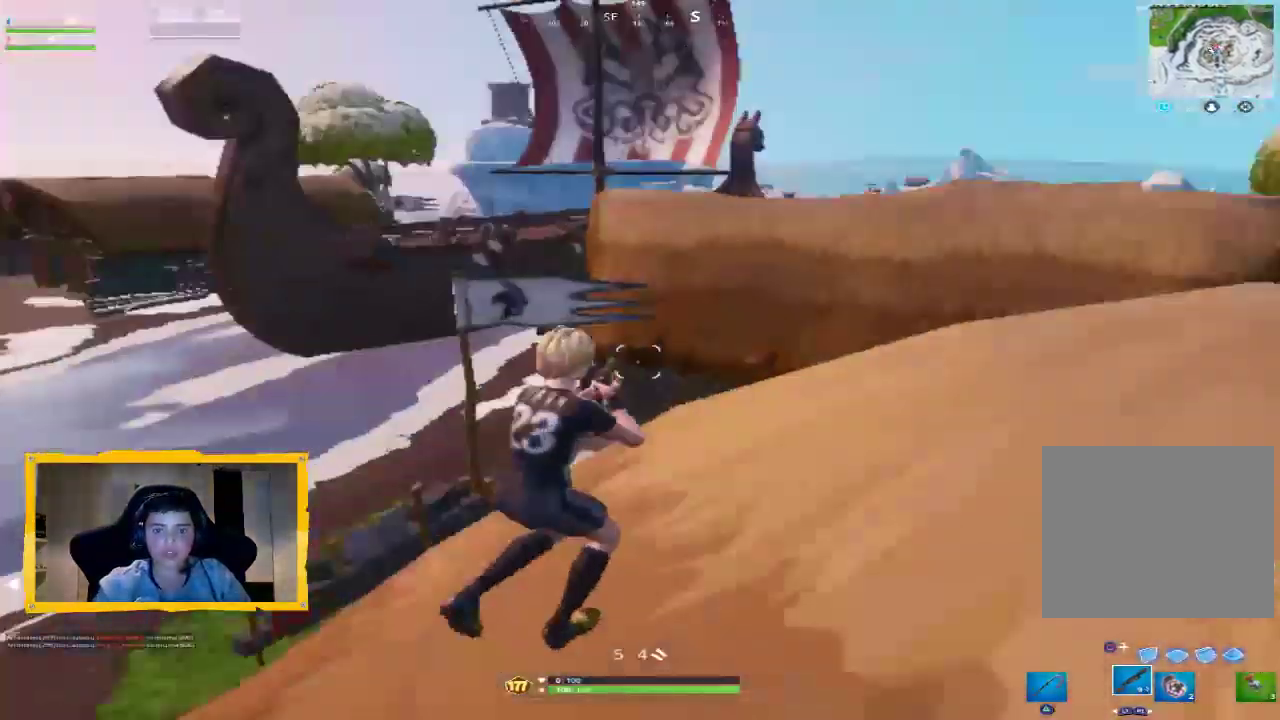
{"buttons": [], "left_stick": "up-right", "right_stick": "left", "events": [[267, "left_stick", "up"], [433, "right_stick", "left"], [467, "left_stick", "up-right"]]}
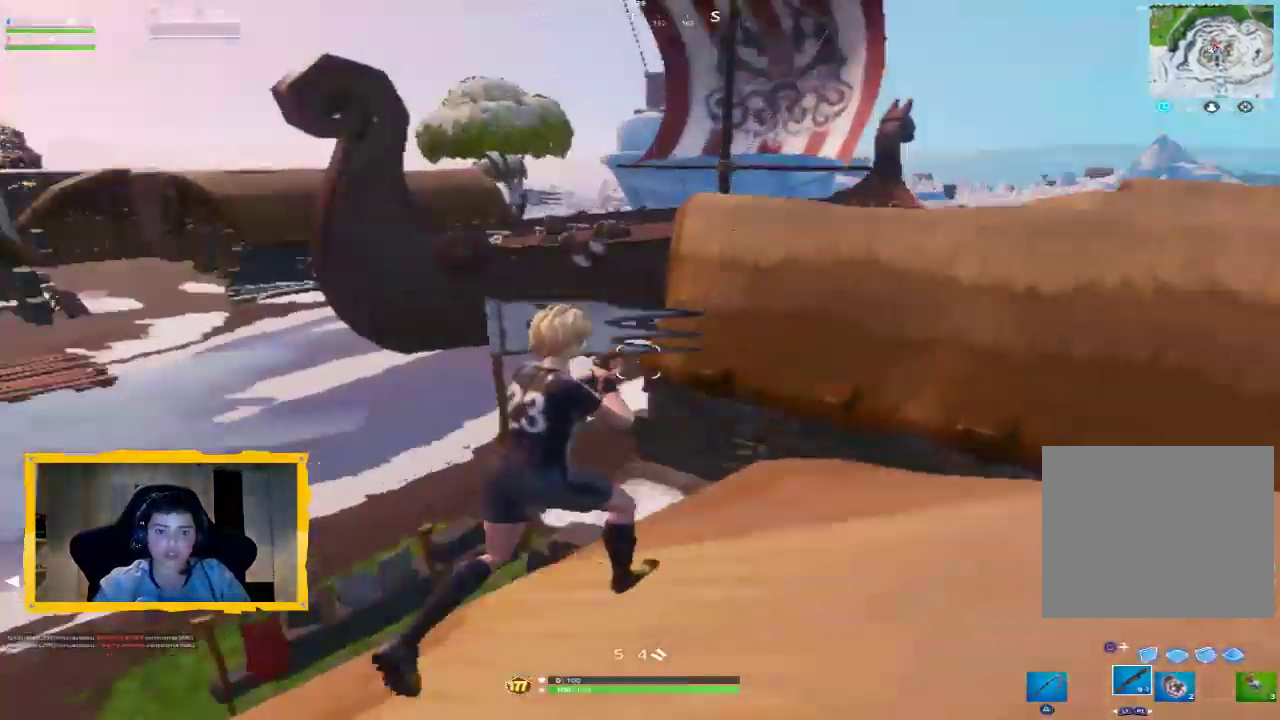
{"buttons": ["L3"], "left_stick": "up-right", "right_stick": "down", "events": [[267, "right_stick", "center"], [500, "L3", "down"], [500, "right_stick", "down"]]}